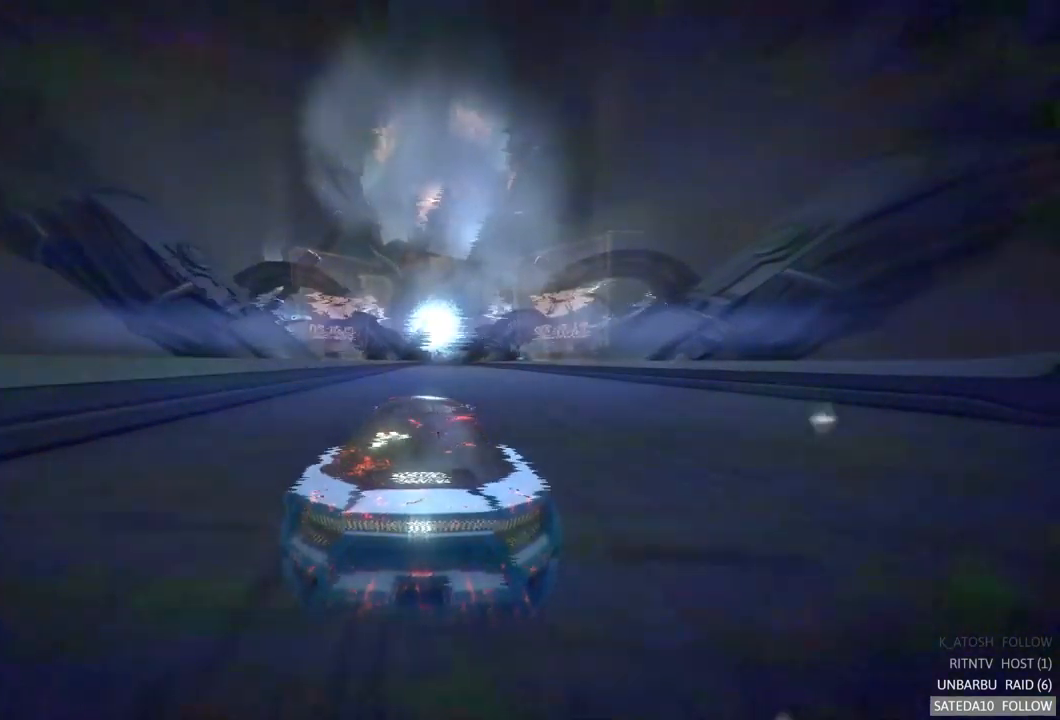
Gameplay with a controller (Xbox layout); each line is a JSON object with the inputs held at the frame after it. "events" lists button and stick changes between this image and that frame as [ms after this image, input, new state], when the widget could be followed in between. Not read: A L3 R3.
{"buttons": ["R2"], "left_stick": "right", "right_stick": "center", "events": [[400, "left_stick", "right"]]}
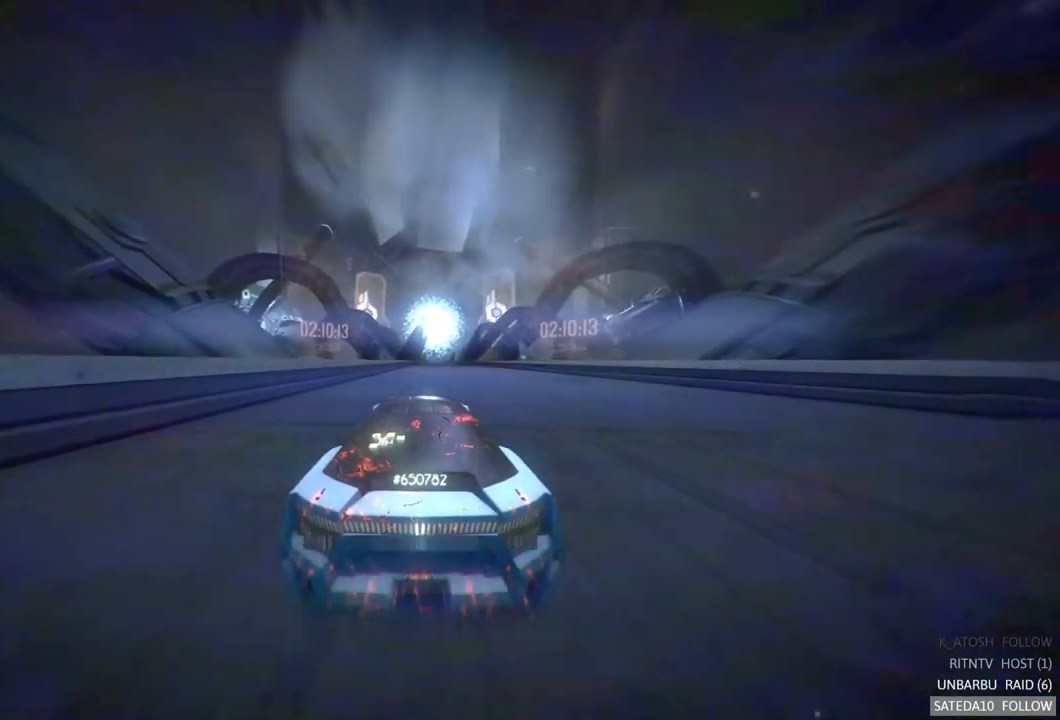
{"buttons": ["R2"], "left_stick": "center", "right_stick": "center", "events": [[67, "left_stick", "center"]]}
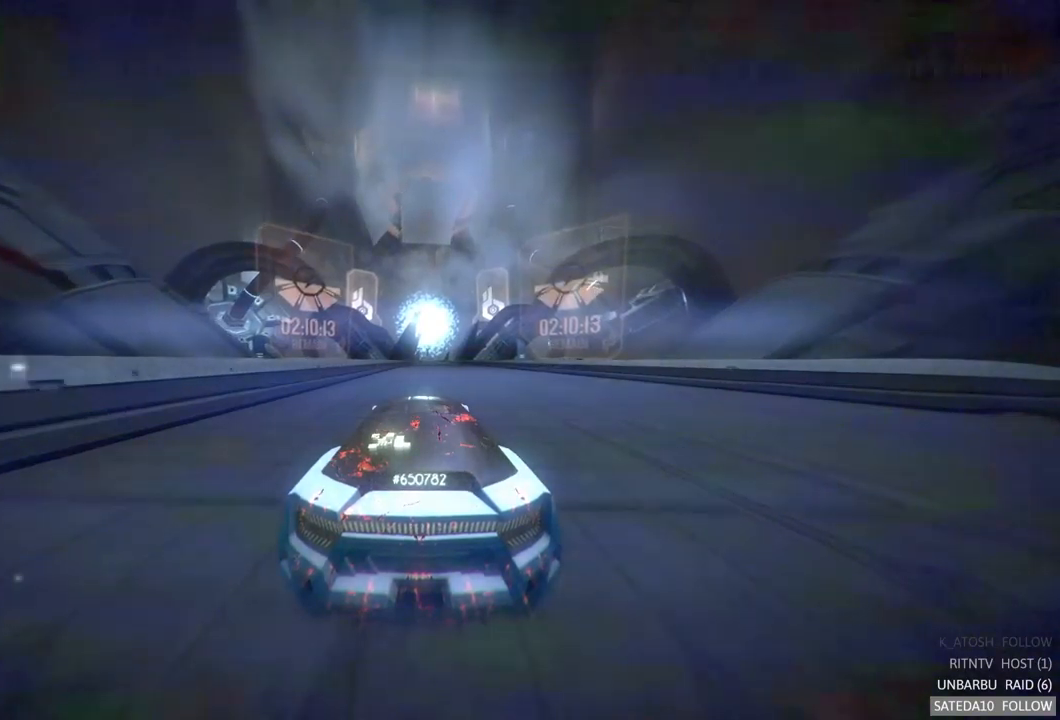
{"buttons": ["R2"], "left_stick": "center", "right_stick": "center", "events": []}
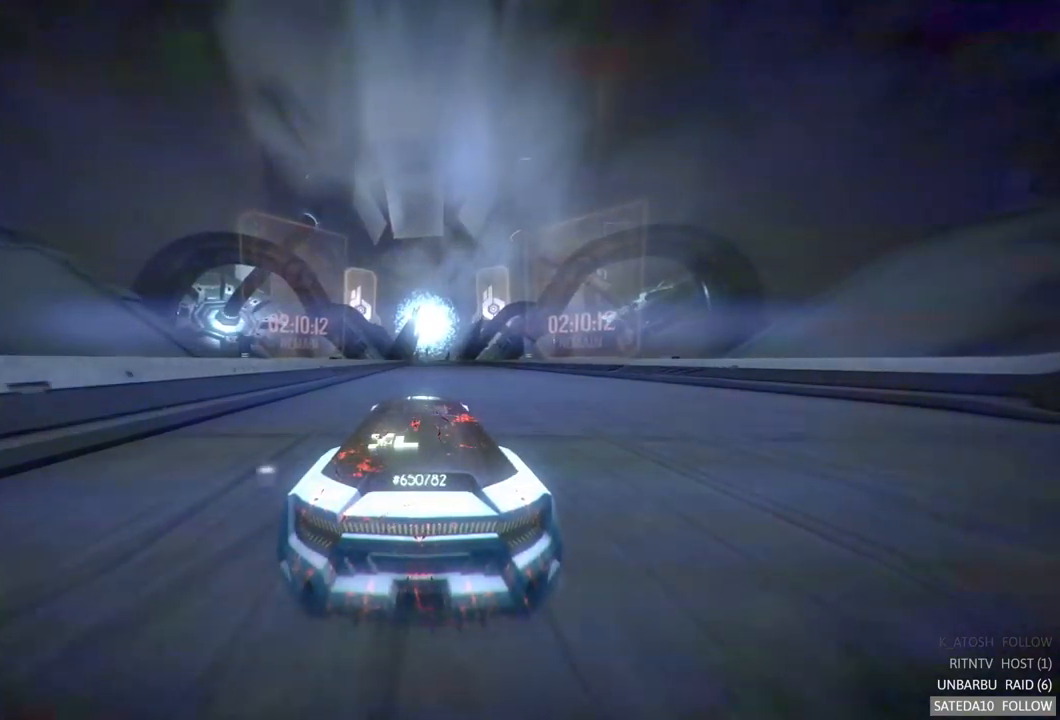
{"buttons": ["R2"], "left_stick": "center", "right_stick": "center", "events": []}
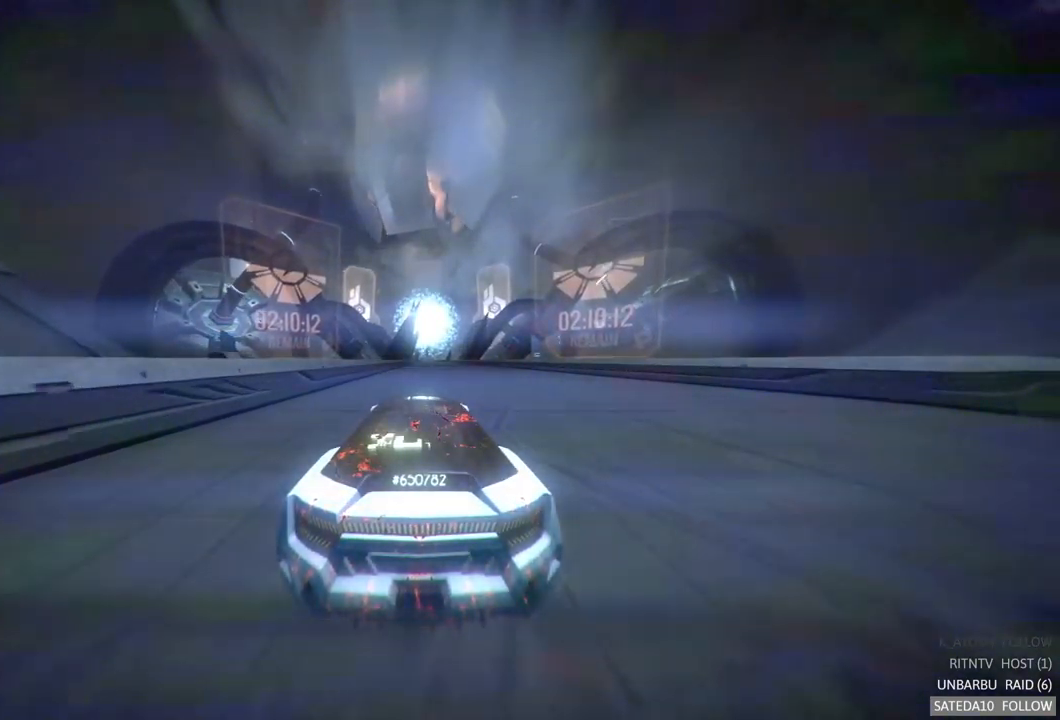
{"buttons": ["R2"], "left_stick": "center", "right_stick": "center", "events": []}
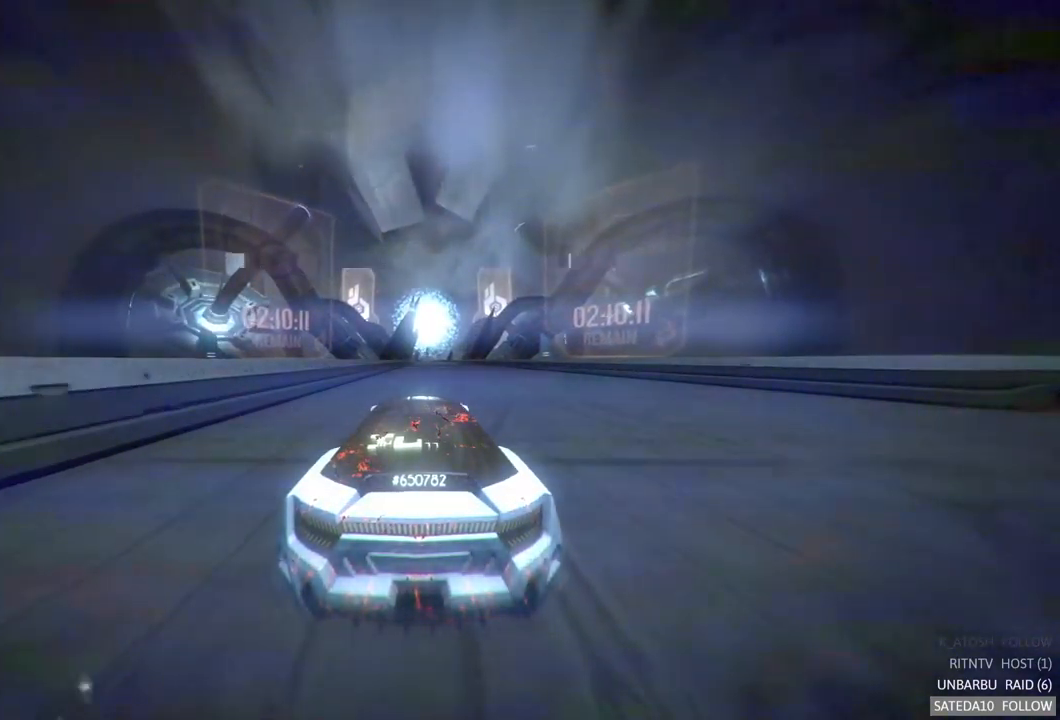
{"buttons": ["R2"], "left_stick": "center", "right_stick": "center", "events": [[233, "left_stick", "right"], [433, "left_stick", "center"]]}
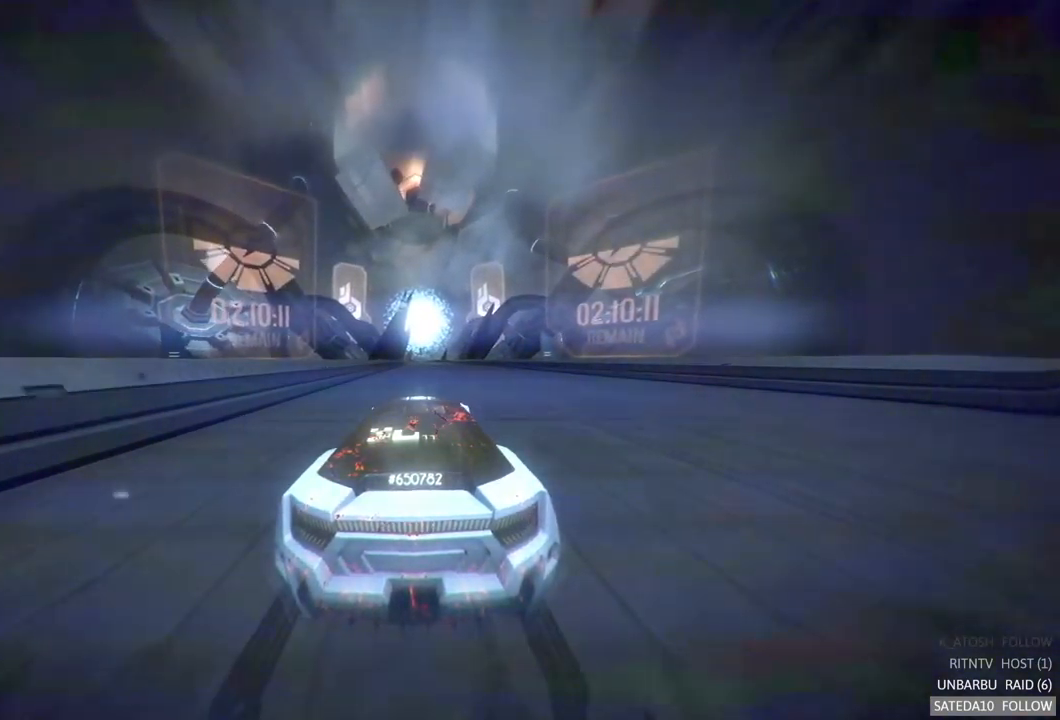
{"buttons": ["R2"], "left_stick": "center", "right_stick": "center", "events": []}
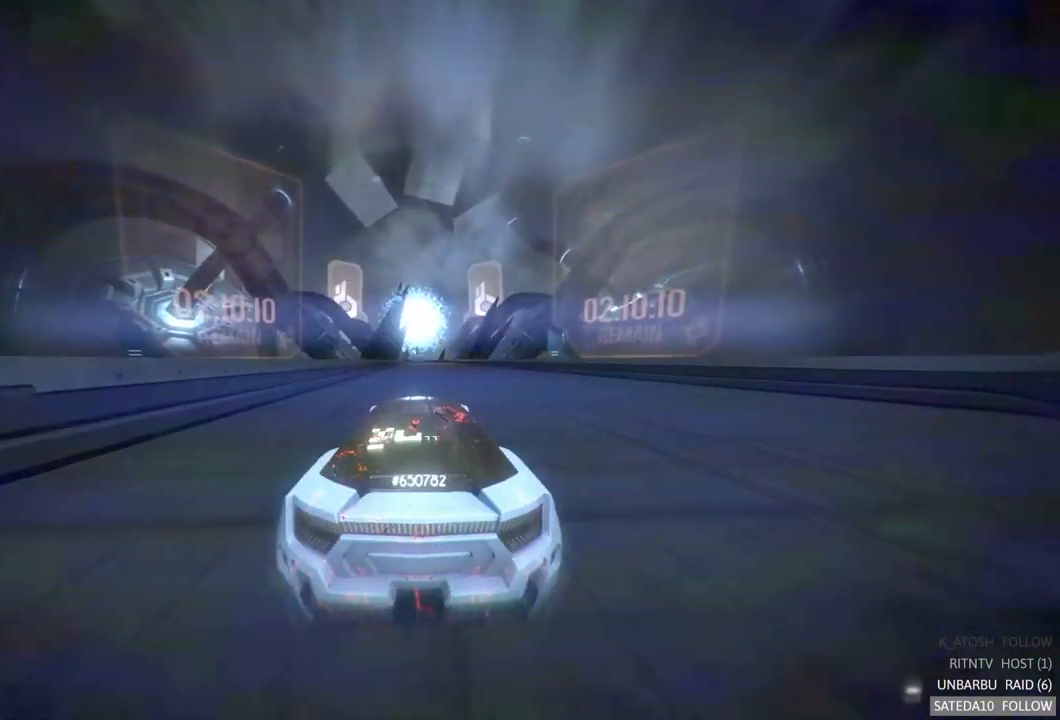
{"buttons": ["R2"], "left_stick": "center", "right_stick": "center", "events": []}
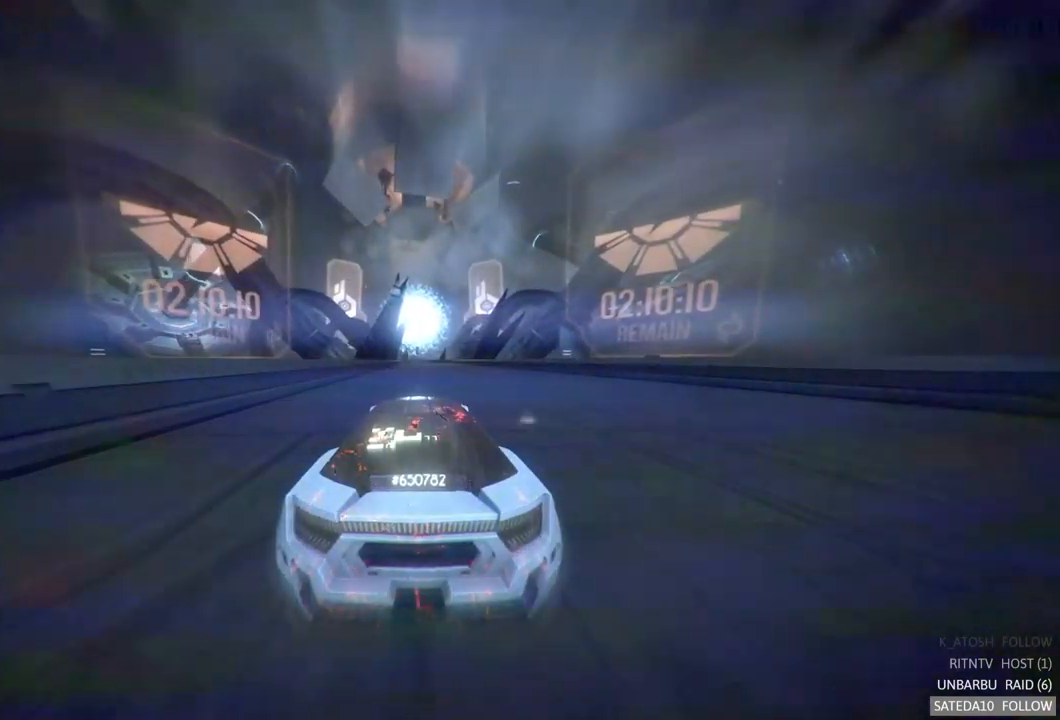
{"buttons": ["R2"], "left_stick": "center", "right_stick": "center", "events": []}
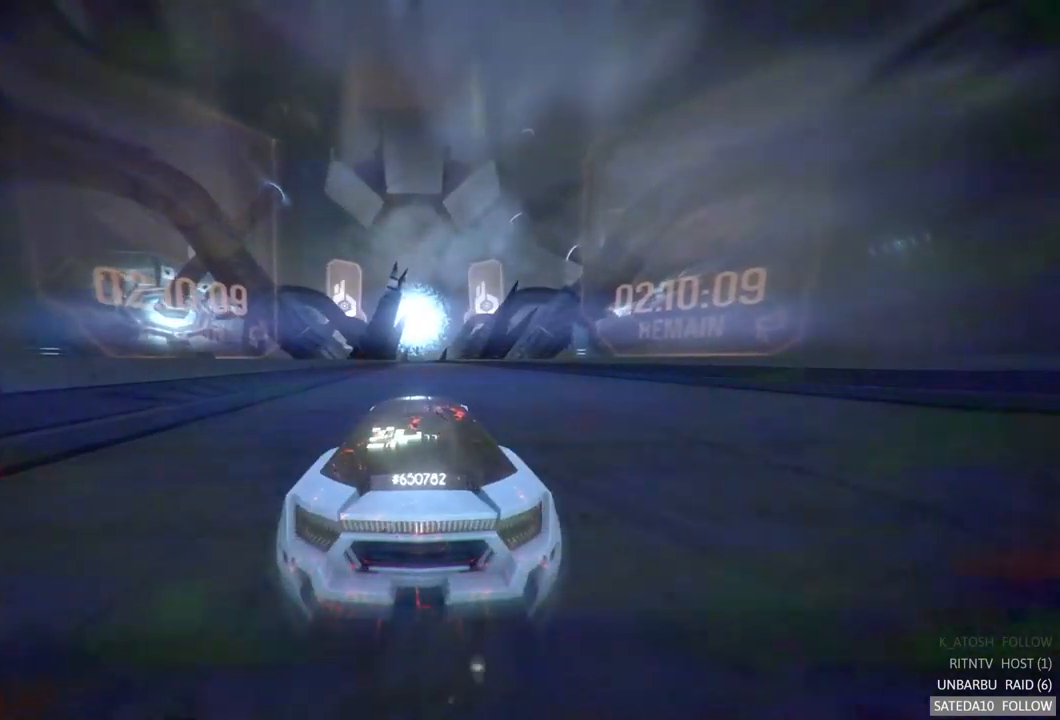
{"buttons": ["R2"], "left_stick": "center", "right_stick": "center", "events": []}
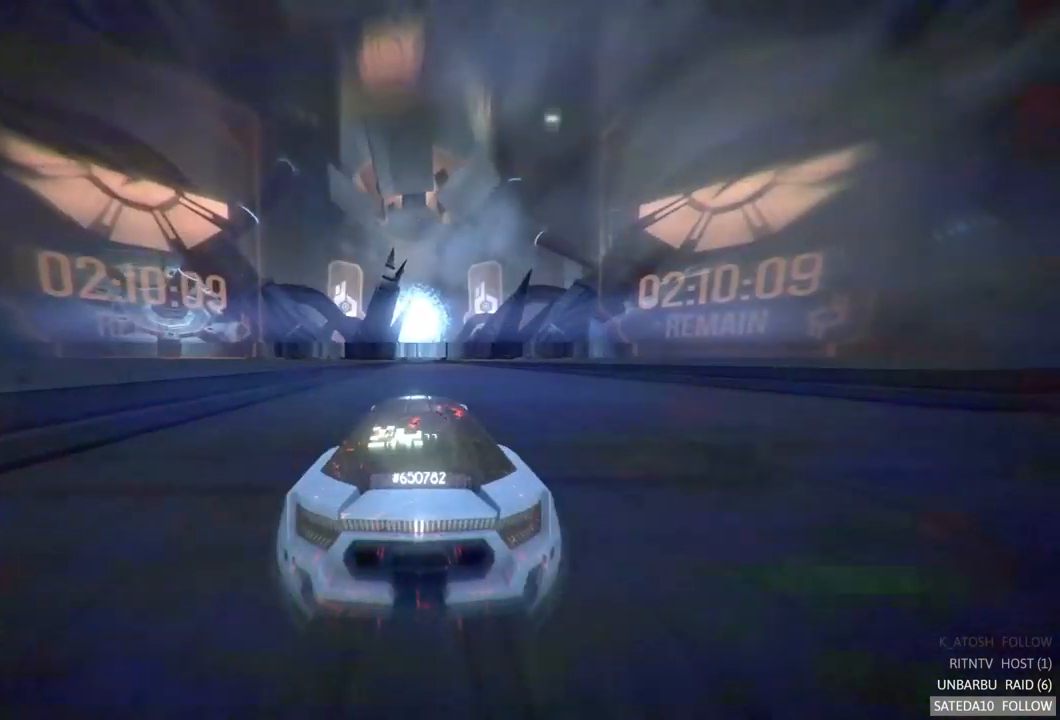
{"buttons": ["R2"], "left_stick": "center", "right_stick": "center", "events": []}
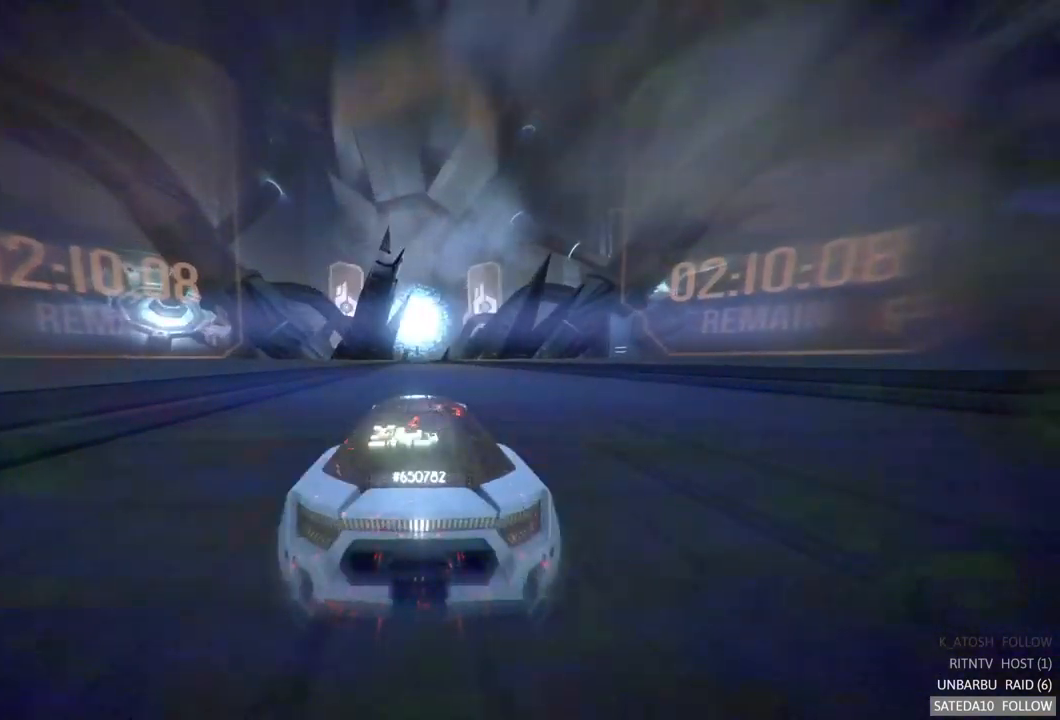
{"buttons": ["R2"], "left_stick": "center", "right_stick": "center", "events": []}
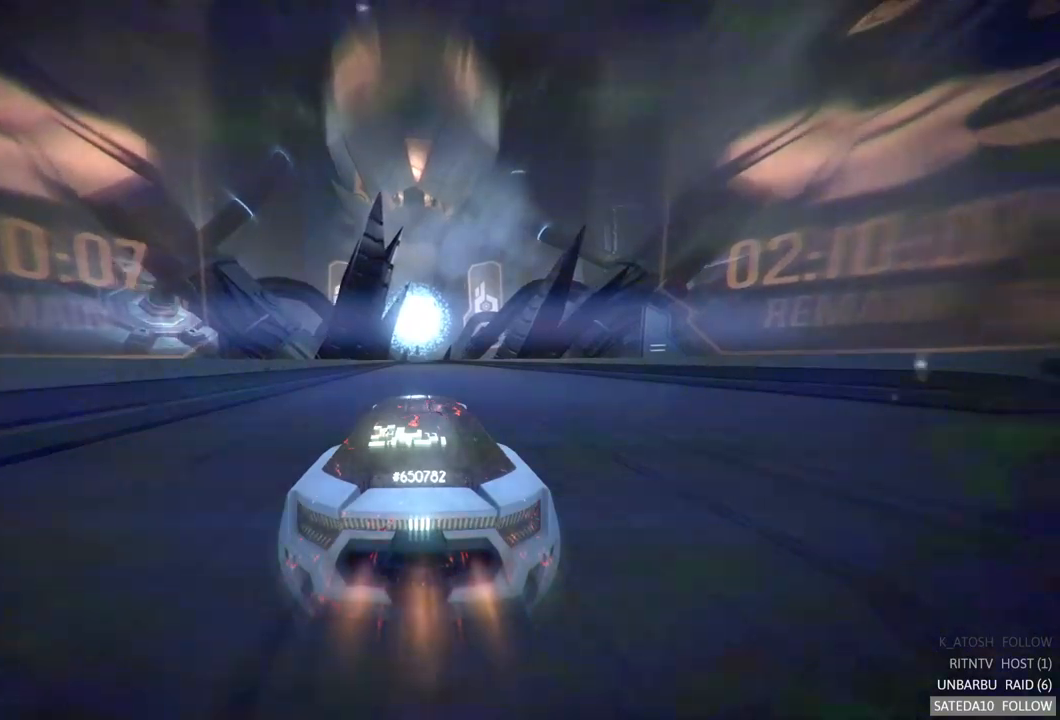
{"buttons": ["R2"], "left_stick": "center", "right_stick": "center", "events": []}
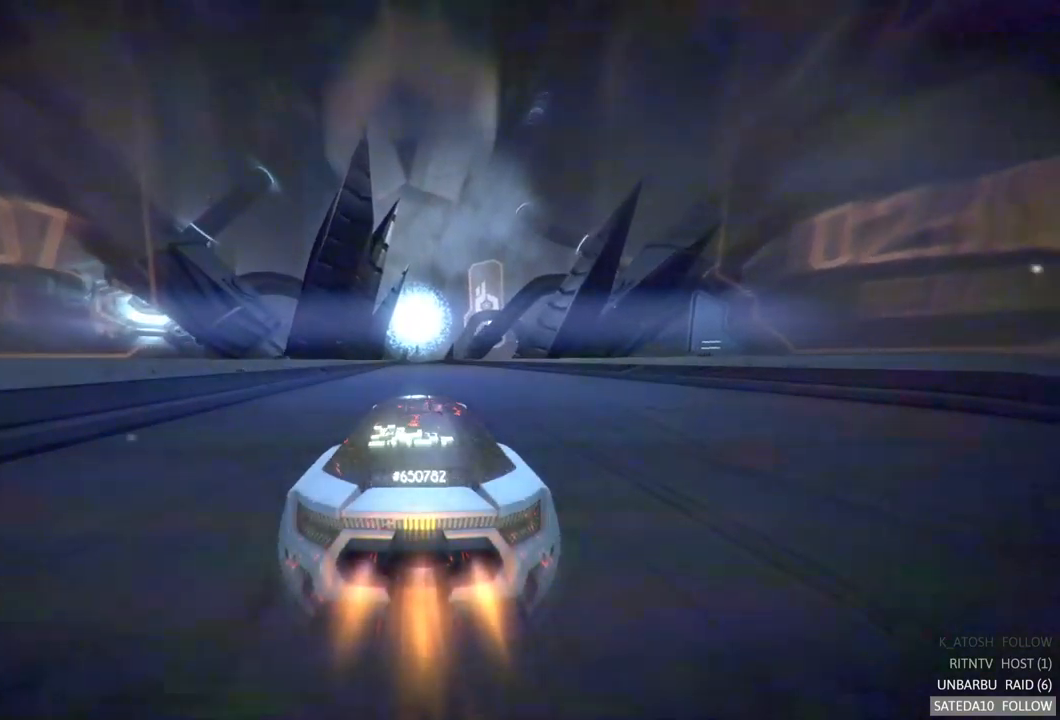
{"buttons": ["R2"], "left_stick": "center", "right_stick": "center", "events": []}
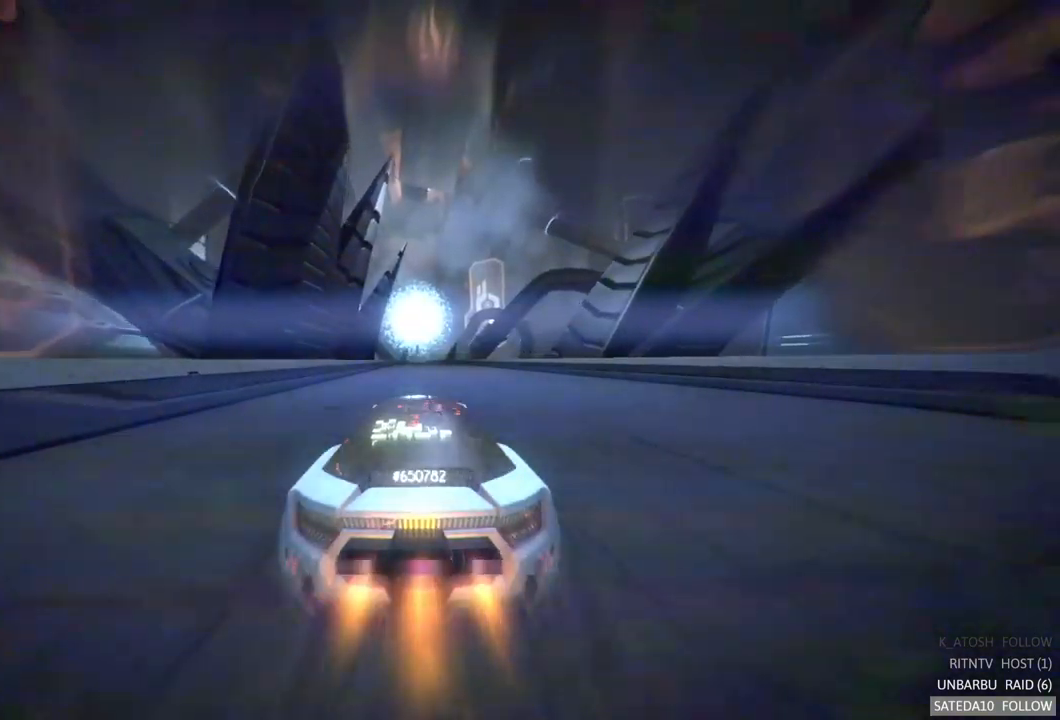
{"buttons": ["R2"], "left_stick": "center", "right_stick": "center", "events": []}
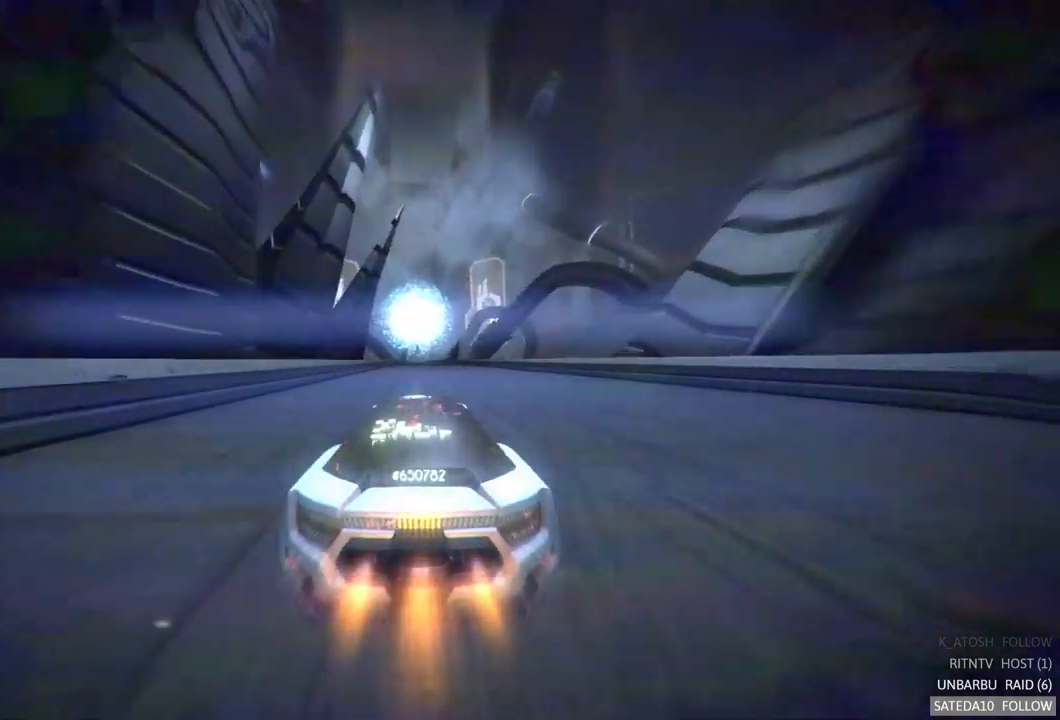
{"buttons": ["R2"], "left_stick": "center", "right_stick": "center", "events": []}
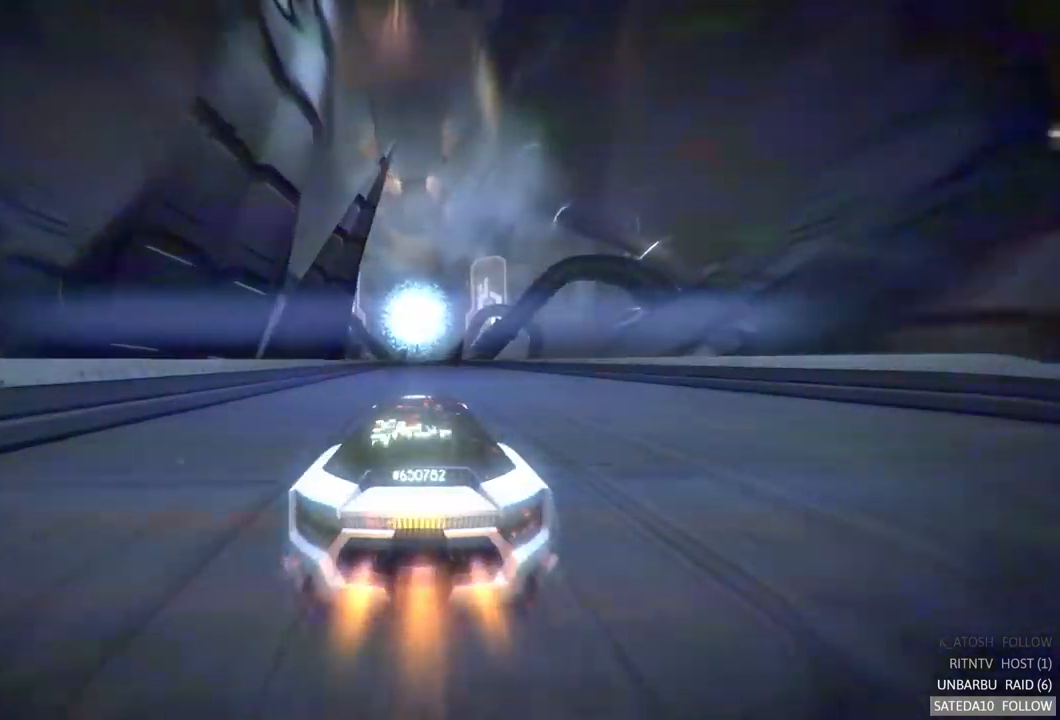
{"buttons": ["R2"], "left_stick": "center", "right_stick": "center", "events": []}
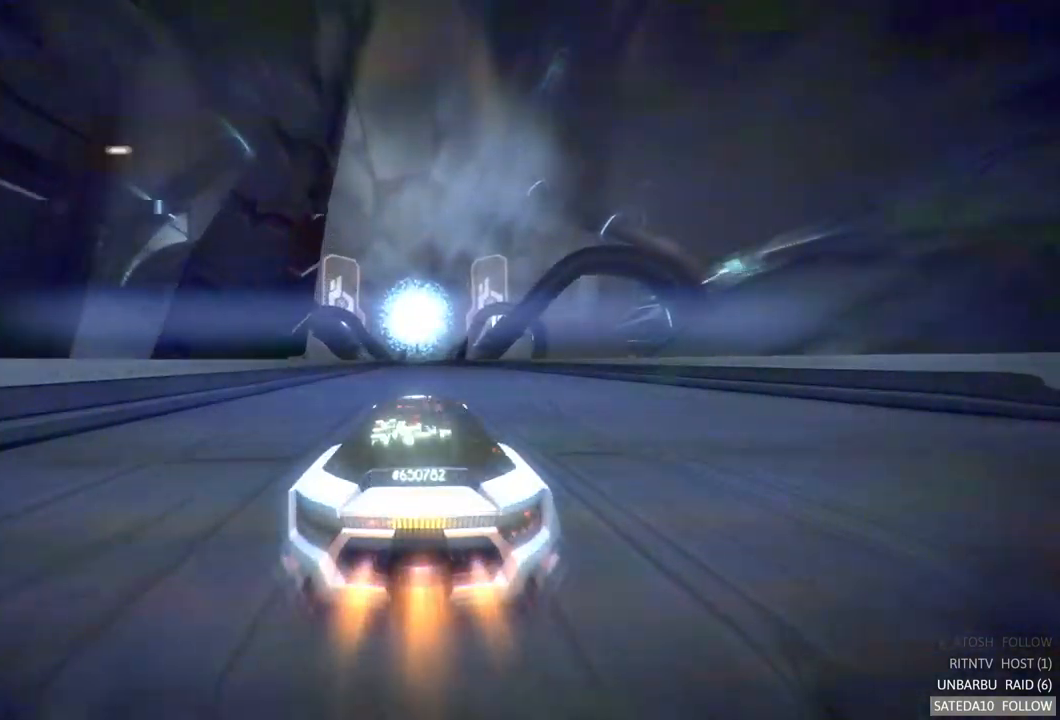
{"buttons": ["R2"], "left_stick": "center", "right_stick": "center", "events": []}
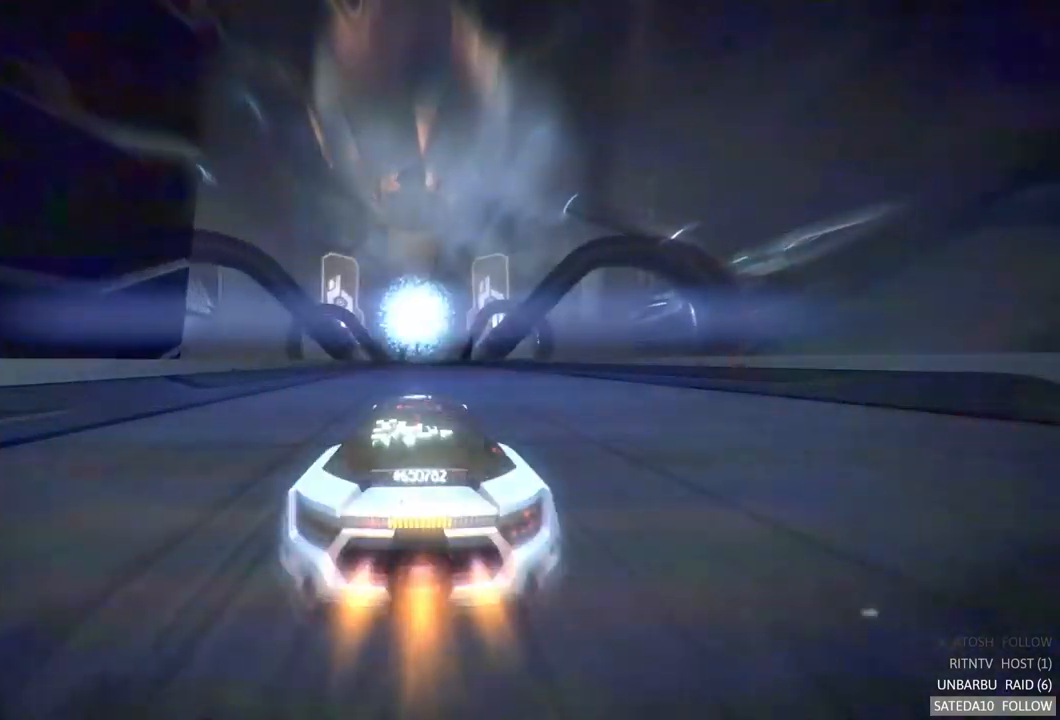
{"buttons": ["R2"], "left_stick": "center", "right_stick": "center", "events": []}
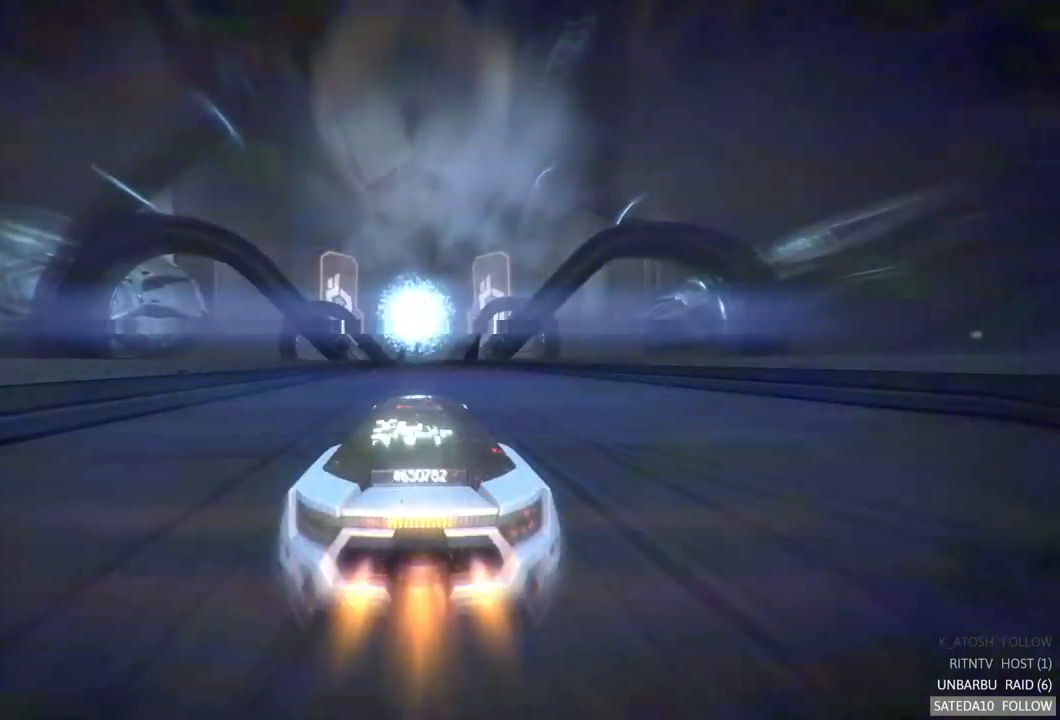
{"buttons": ["R2"], "left_stick": "center", "right_stick": "center", "events": []}
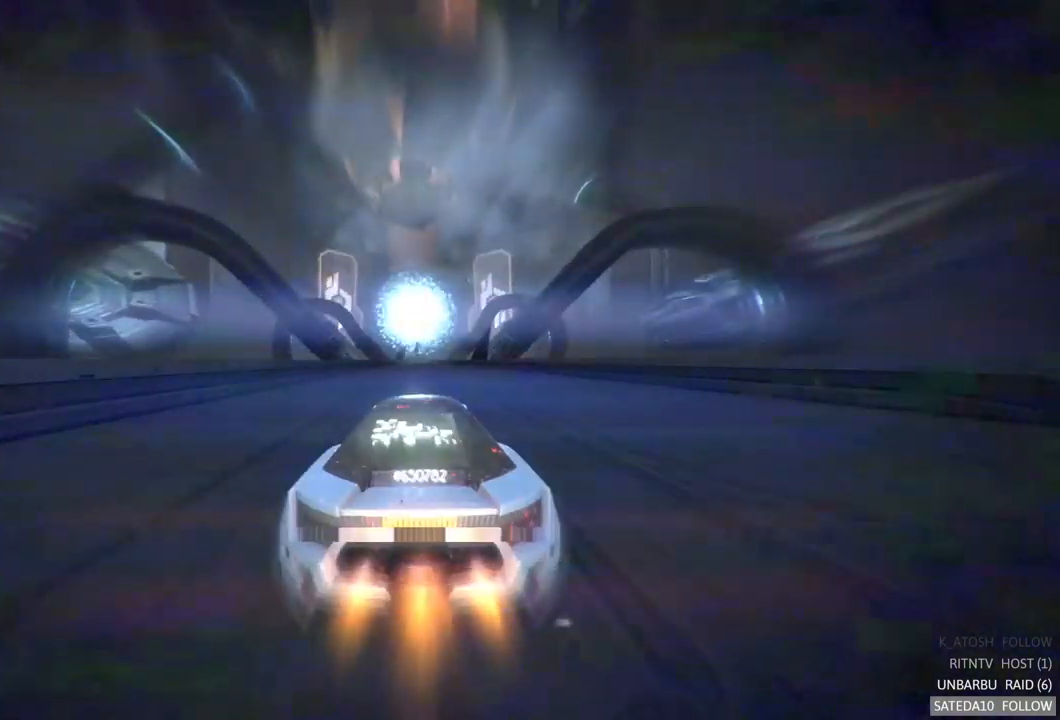
{"buttons": ["R2"], "left_stick": "center", "right_stick": "center", "events": []}
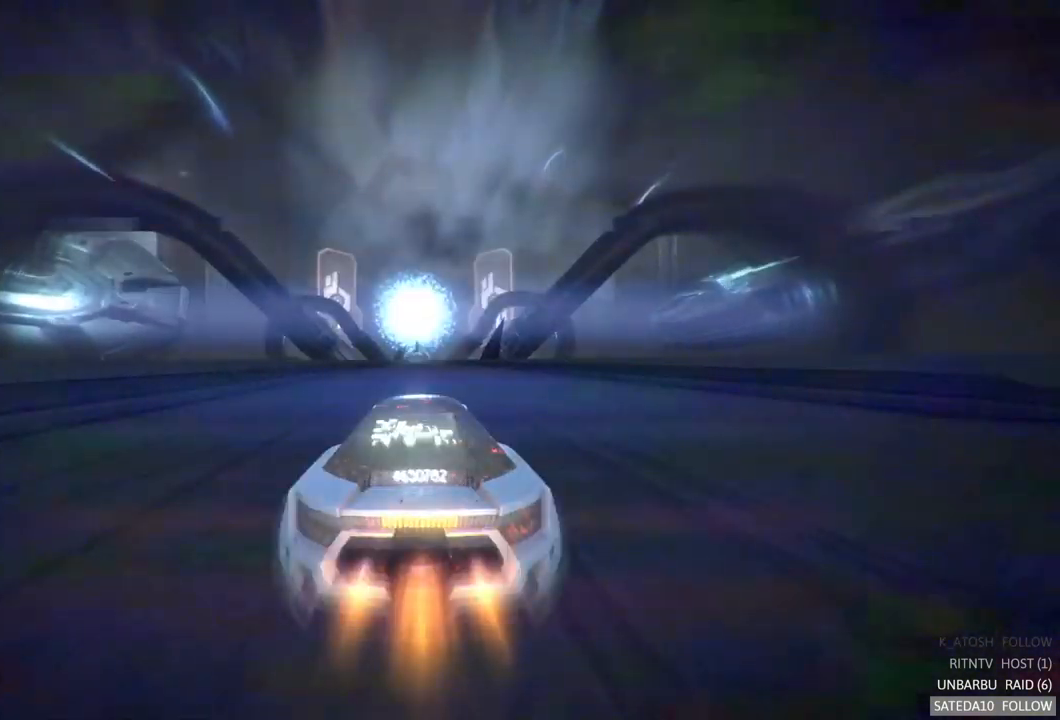
{"buttons": ["R2"], "left_stick": "center", "right_stick": "center", "events": []}
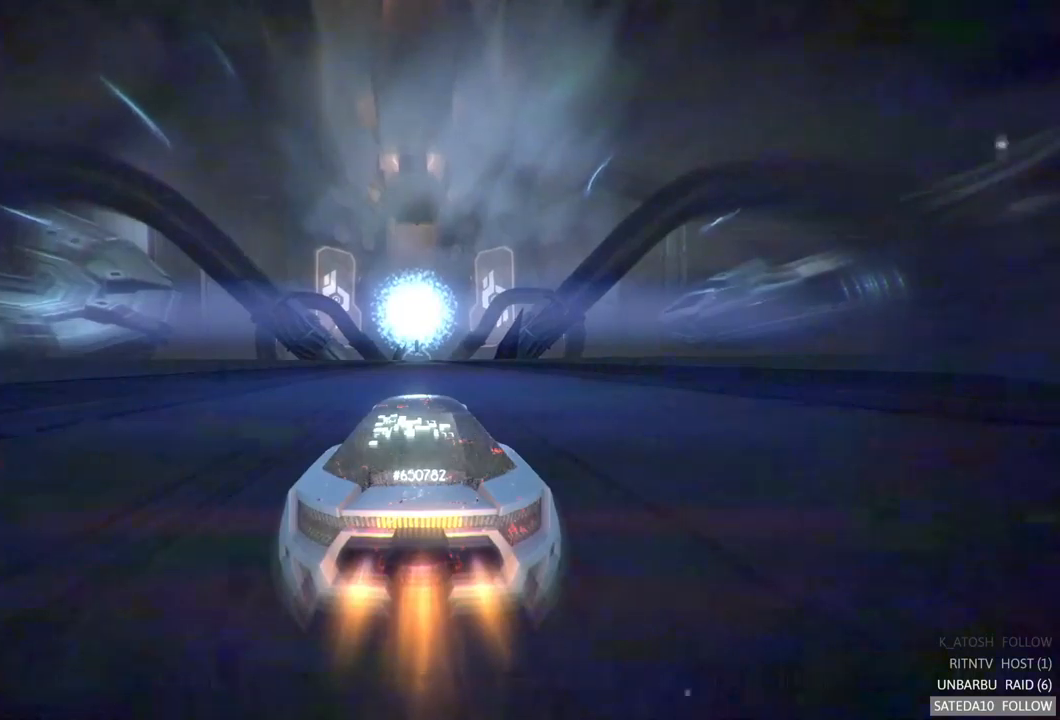
{"buttons": ["R2"], "left_stick": "center", "right_stick": "center", "events": []}
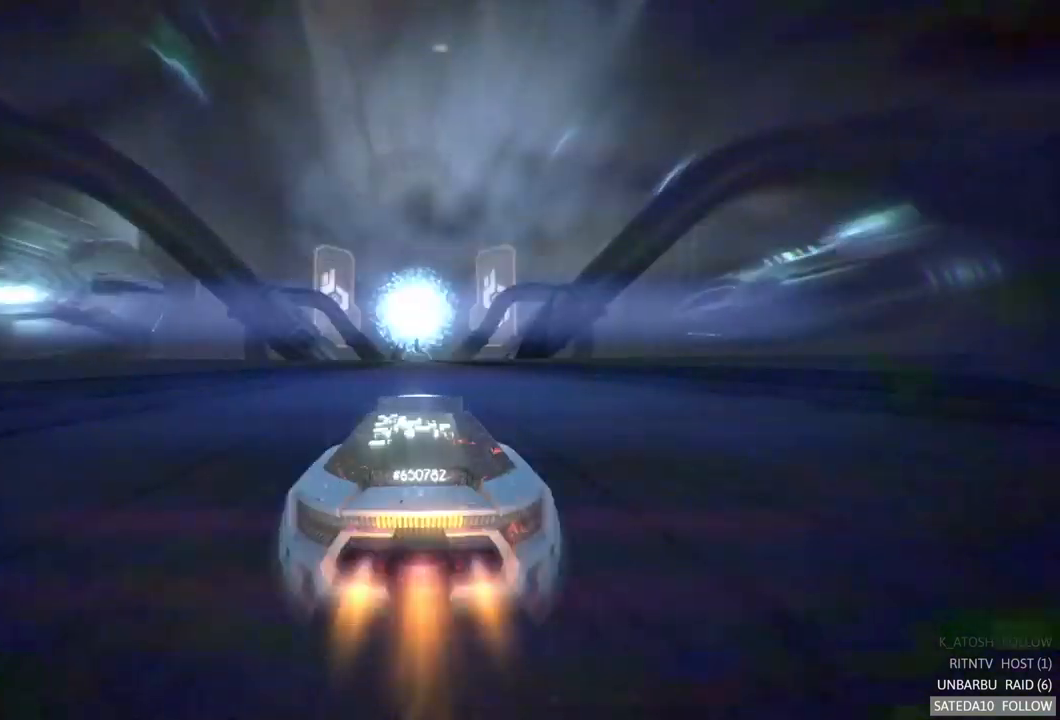
{"buttons": ["R2"], "left_stick": "center", "right_stick": "center", "events": []}
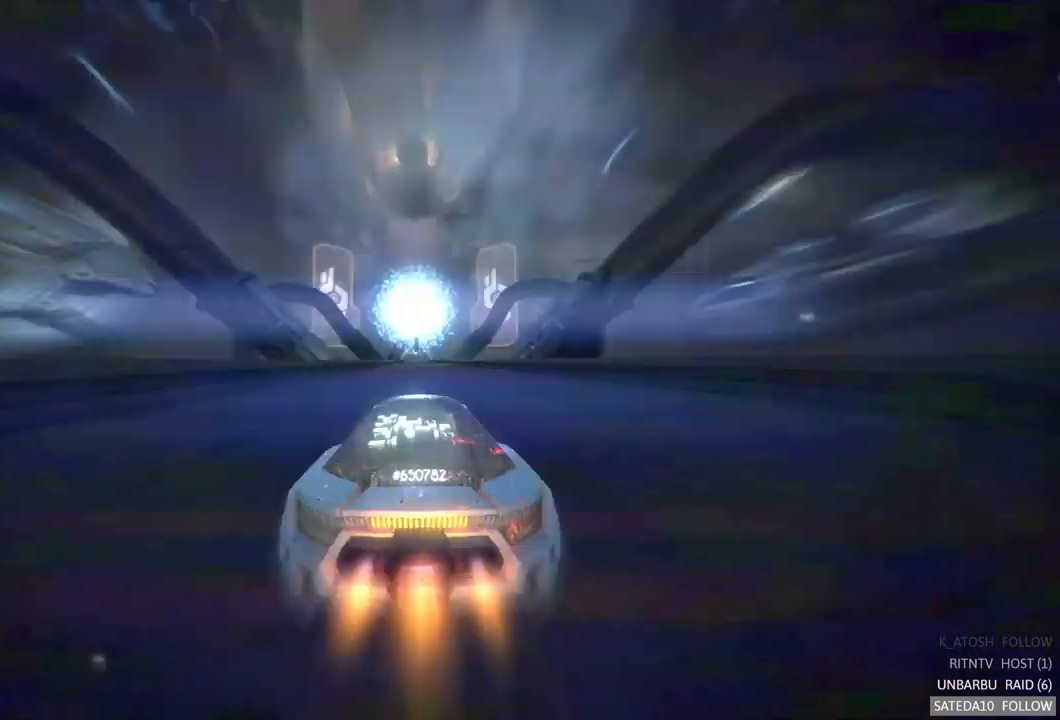
{"buttons": ["R2"], "left_stick": "center", "right_stick": "center", "events": []}
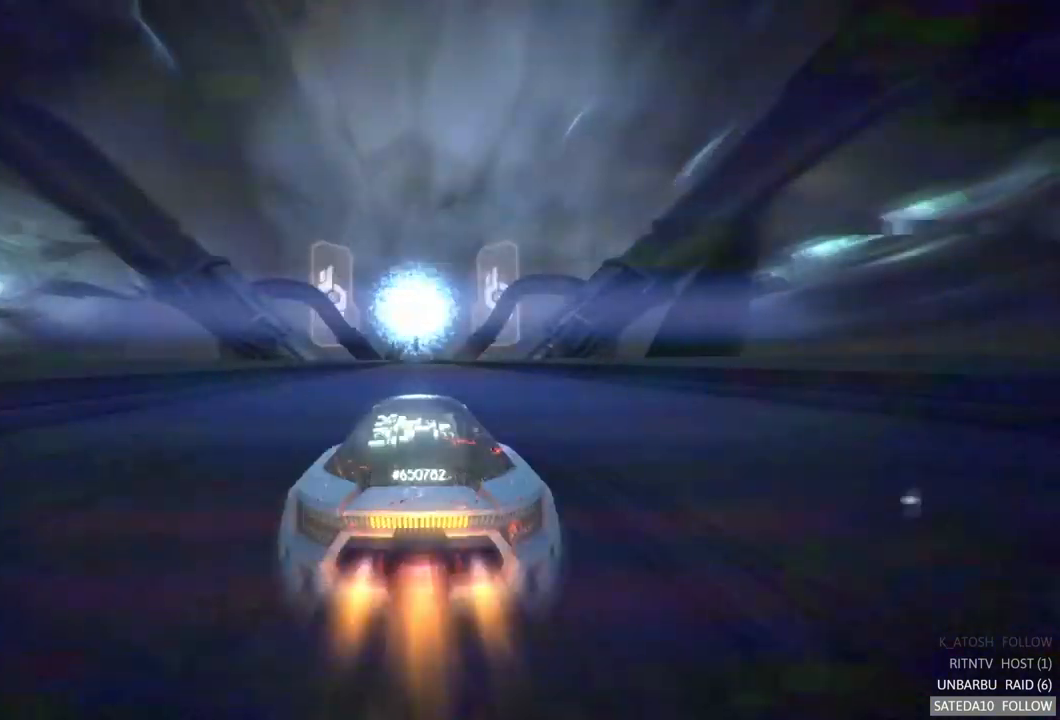
{"buttons": ["R2"], "left_stick": "center", "right_stick": "center", "events": []}
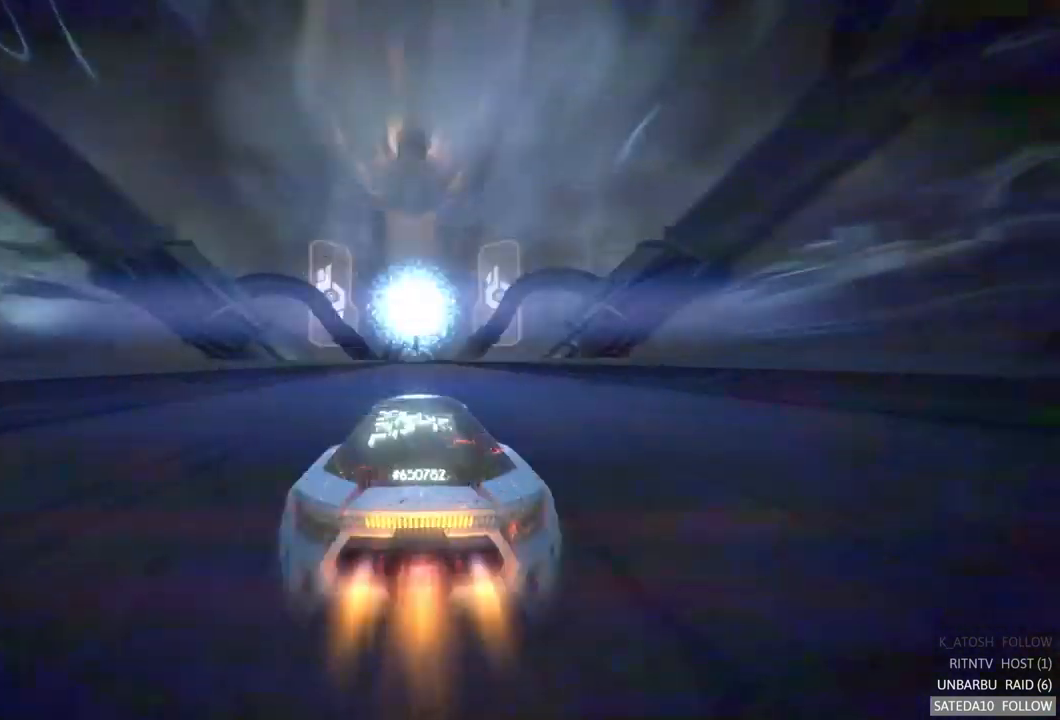
{"buttons": ["R2"], "left_stick": "center", "right_stick": "center", "events": []}